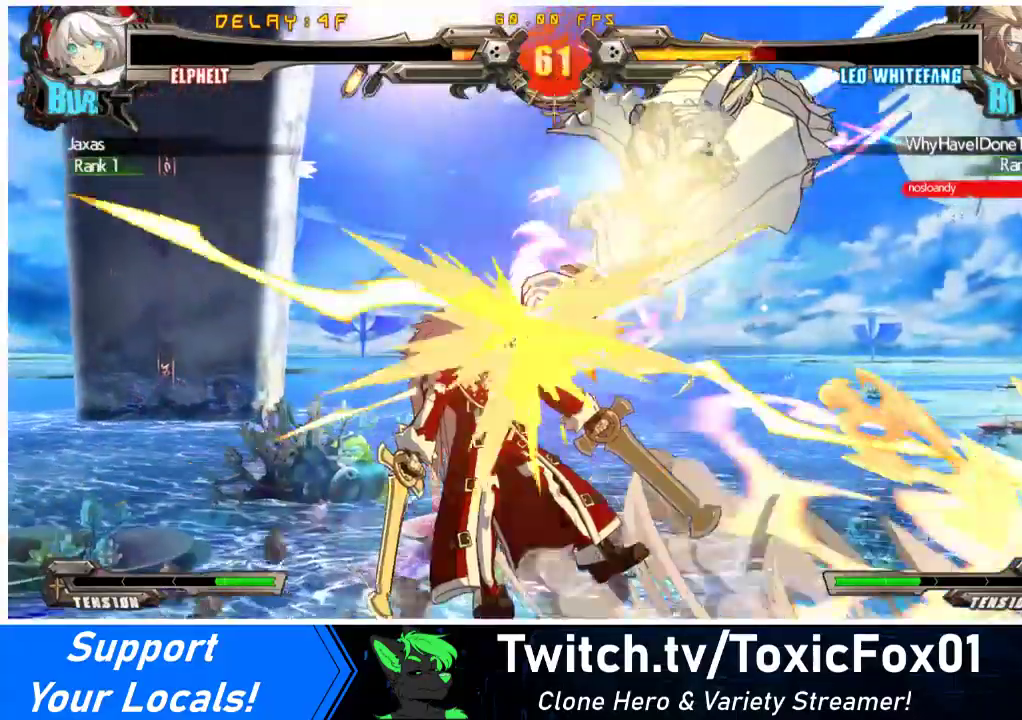
Gameplay with a controller (arcade stick); each line is a JSON object with the inputs held at the frame after it. "events" lists button and stick changes between this image and that frame as [ms after this image, input, new state], when the widget could be followed in between. Not read: L3 R3.
{"buttons": ["DPAD_DOWN"], "events": [[500, "DPAD_DOWN", "down"]]}
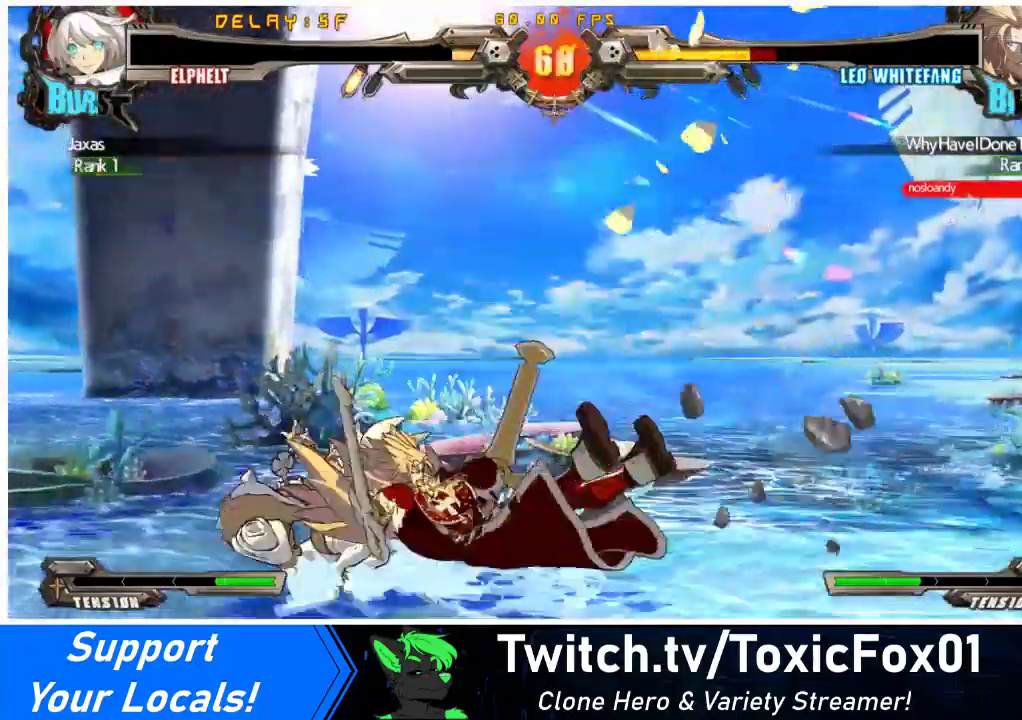
{"buttons": ["DPAD_LEFT"], "events": [[67, "DPAD_LEFT", "down"], [100, "DPAD_DOWN", "up"]]}
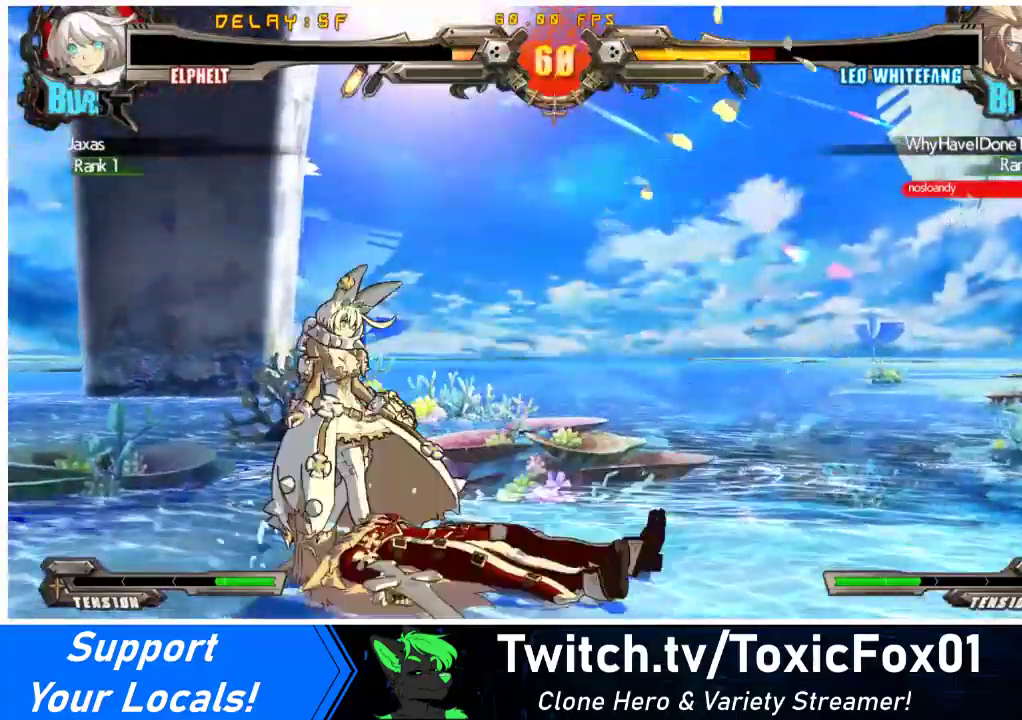
{"buttons": ["R2", "DPAD_LEFT"], "events": [[467, "R2", "down"]]}
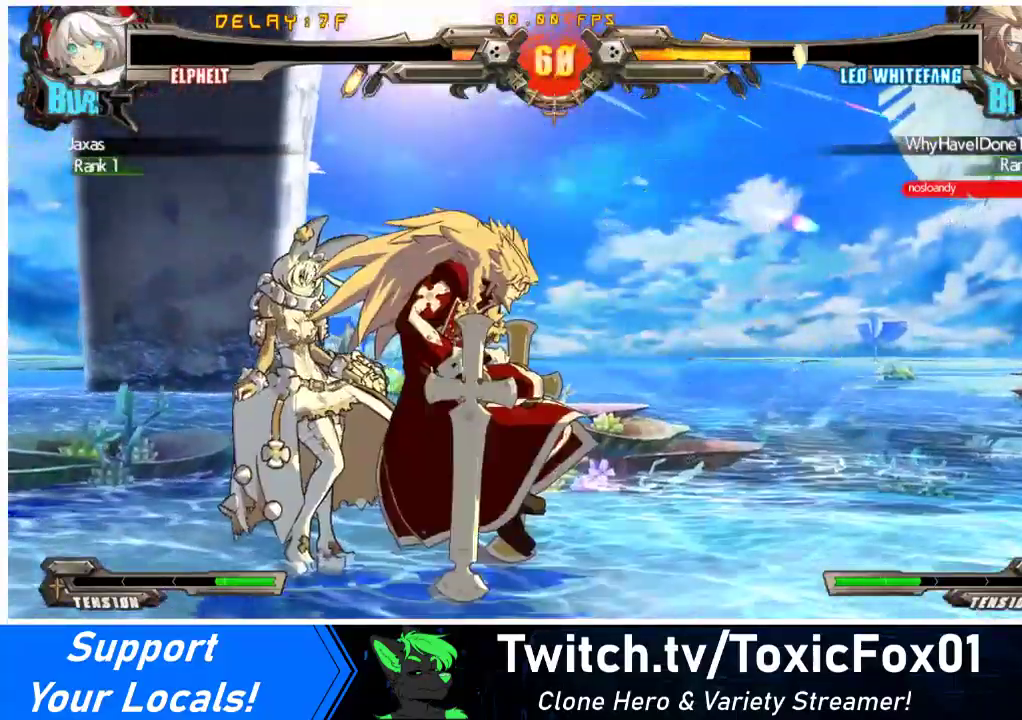
{"buttons": ["DPAD_DOWN", "DPAD_LEFT"], "events": [[33, "DPAD_DOWN", "down"], [67, "DPAD_LEFT", "up"], [133, "R2", "up"], [200, "DPAD_RIGHT", "down"], [233, "DPAD_RIGHT", "up"], [300, "DPAD_LEFT", "down"]]}
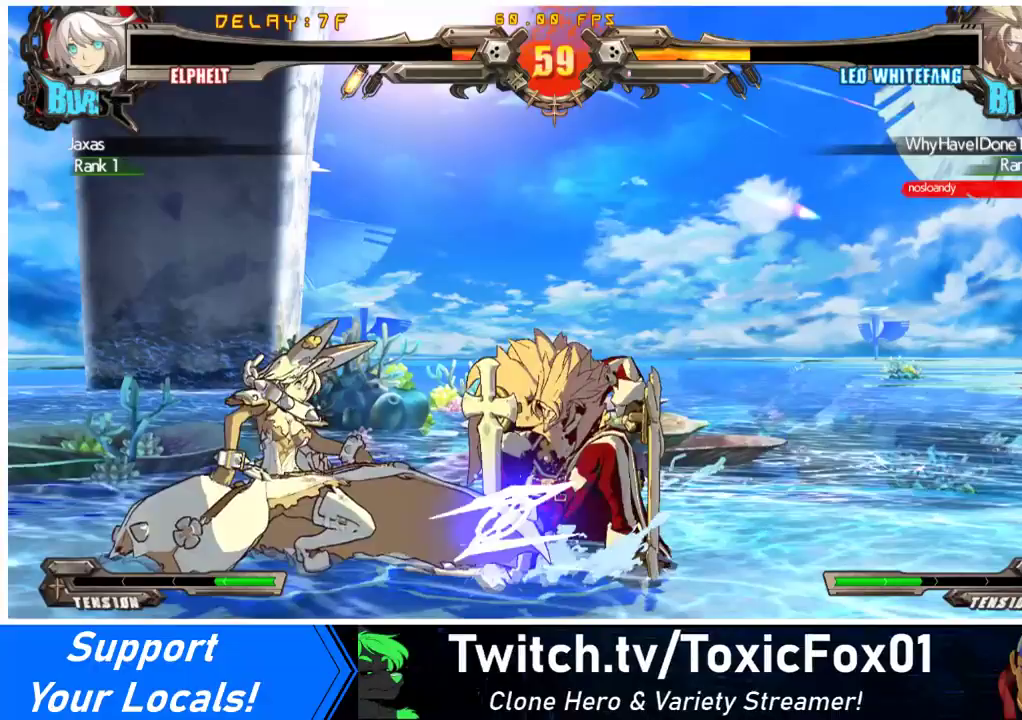
{"buttons": ["DPAD_LEFT"], "events": [[367, "DPAD_DOWN", "up"]]}
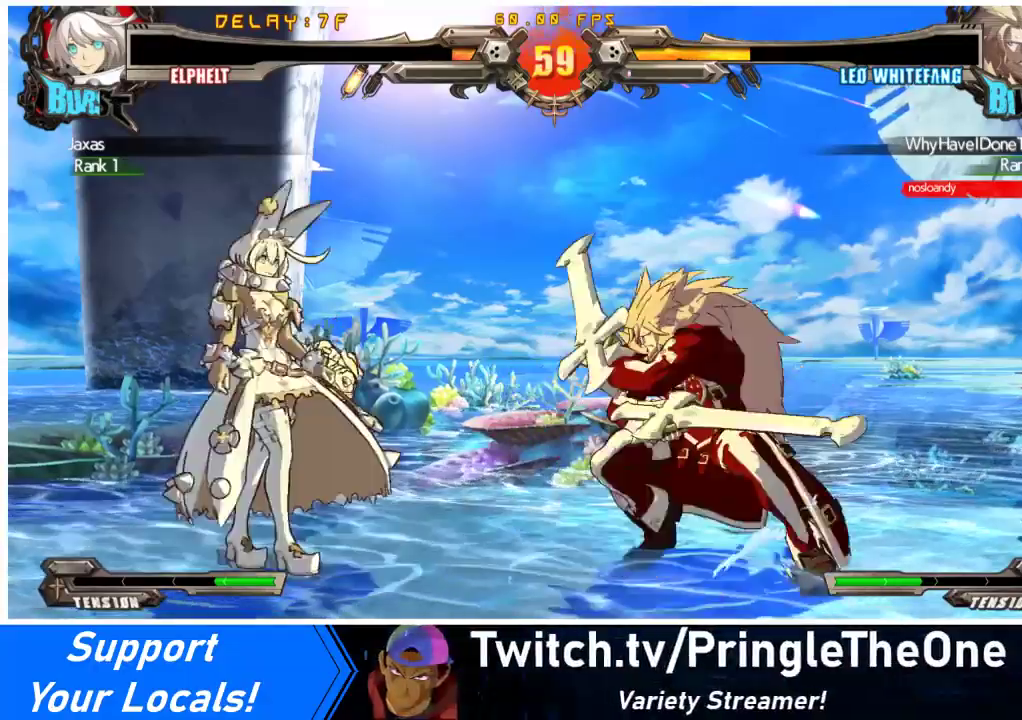
{"buttons": ["DPAD_LEFT"], "events": [[67, "DPAD_DOWN", "down"], [500, "DPAD_DOWN", "up"]]}
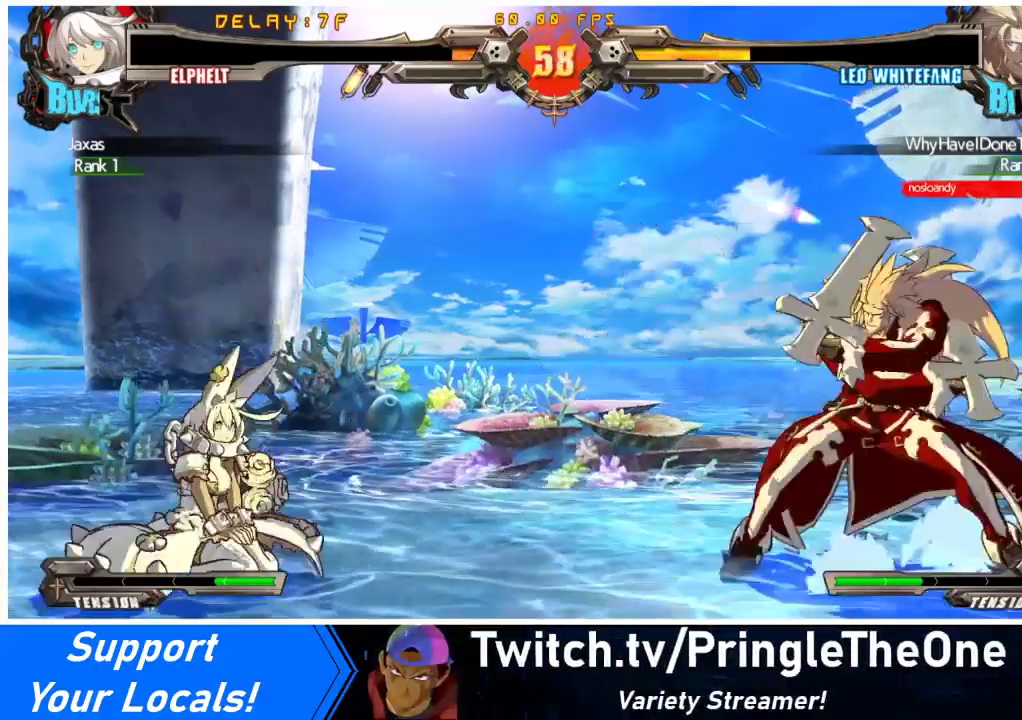
{"buttons": [], "events": [[67, "DPAD_LEFT", "up"], [233, "DPAD_LEFT", "down"], [300, "DPAD_UP", "down"], [467, "DPAD_UP", "up"], [500, "DPAD_LEFT", "up"]]}
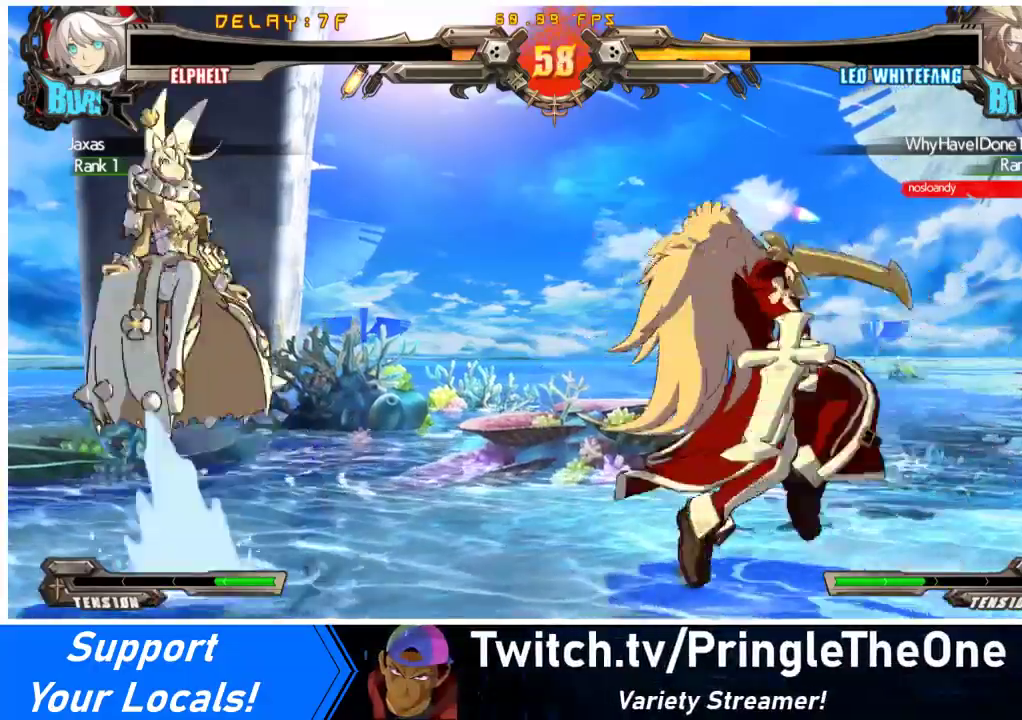
{"buttons": ["DPAD_LEFT"], "events": [[500, "DPAD_LEFT", "down"]]}
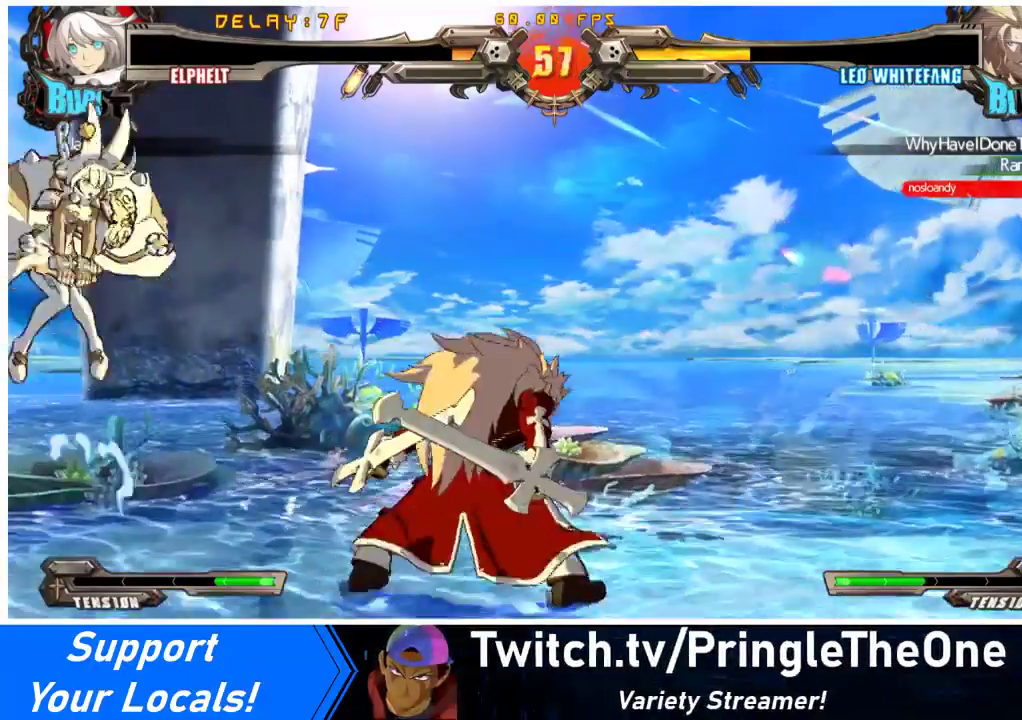
{"buttons": ["DPAD_DOWN", "DPAD_LEFT"], "events": [[167, "DPAD_DOWN", "down"], [300, "SQUARE", "down"], [300, "TRIANGLE", "down"], [433, "TRIANGLE", "up"], [467, "SQUARE", "up"]]}
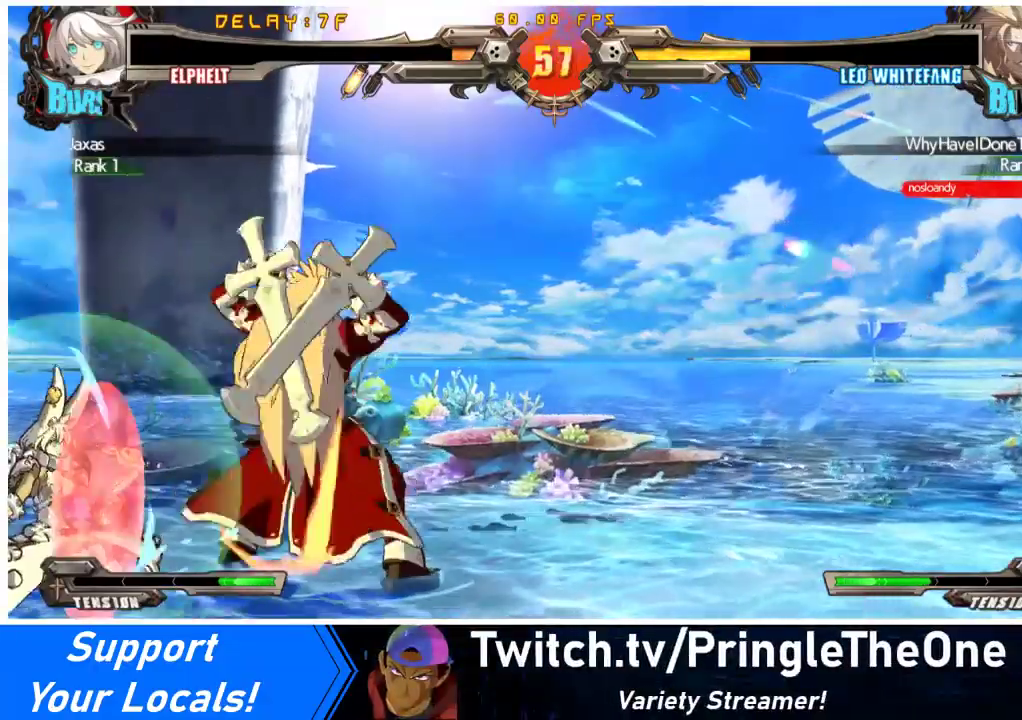
{"buttons": ["DPAD_DOWN"], "events": [[333, "DPAD_DOWN", "up"], [367, "DPAD_LEFT", "up"], [367, "TRIANGLE", "down"], [433, "TRIANGLE", "up"], [467, "DPAD_DOWN", "down"]]}
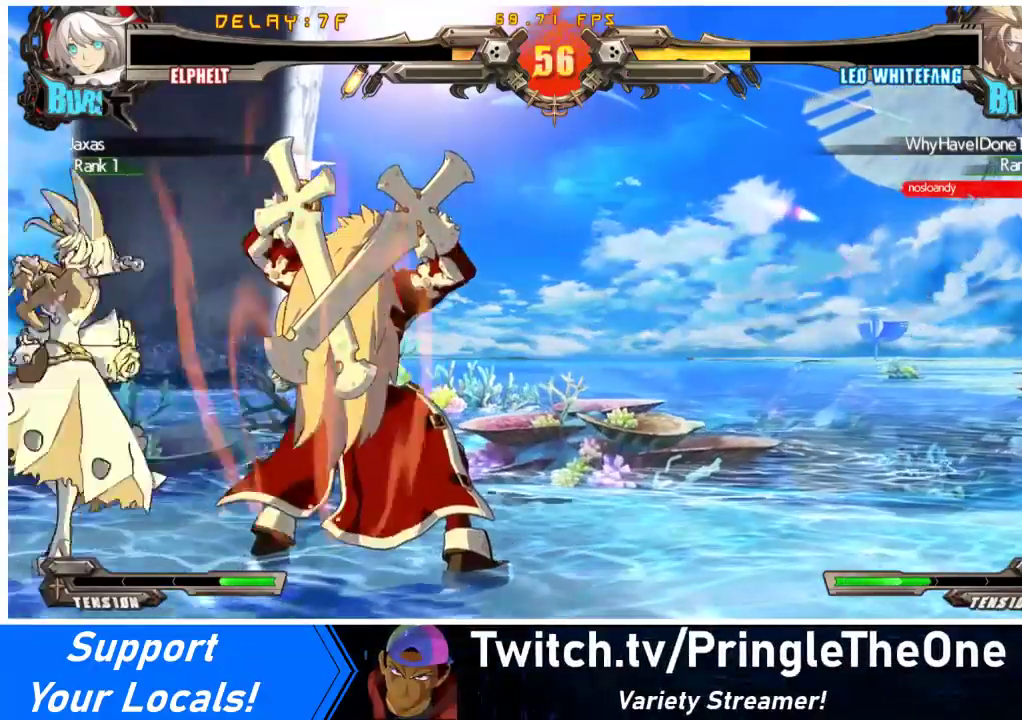
{"buttons": ["DPAD_DOWN"], "events": [[33, "R1", "down"], [333, "R1", "up"]]}
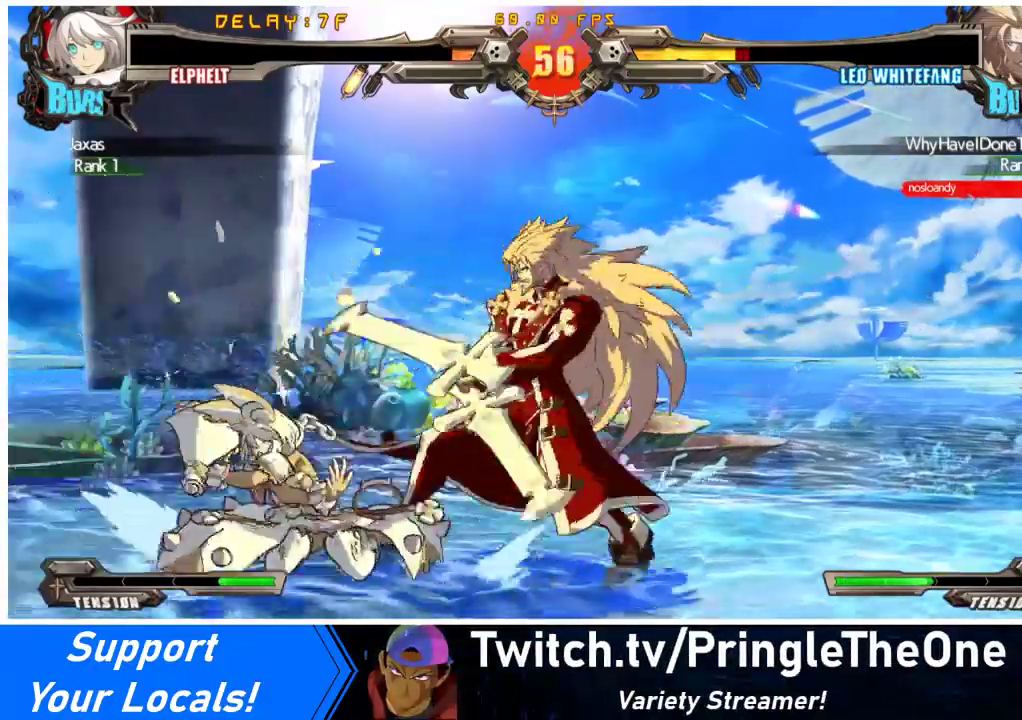
{"buttons": ["R2", "DPAD_DOWN"], "events": [[433, "R2", "down"]]}
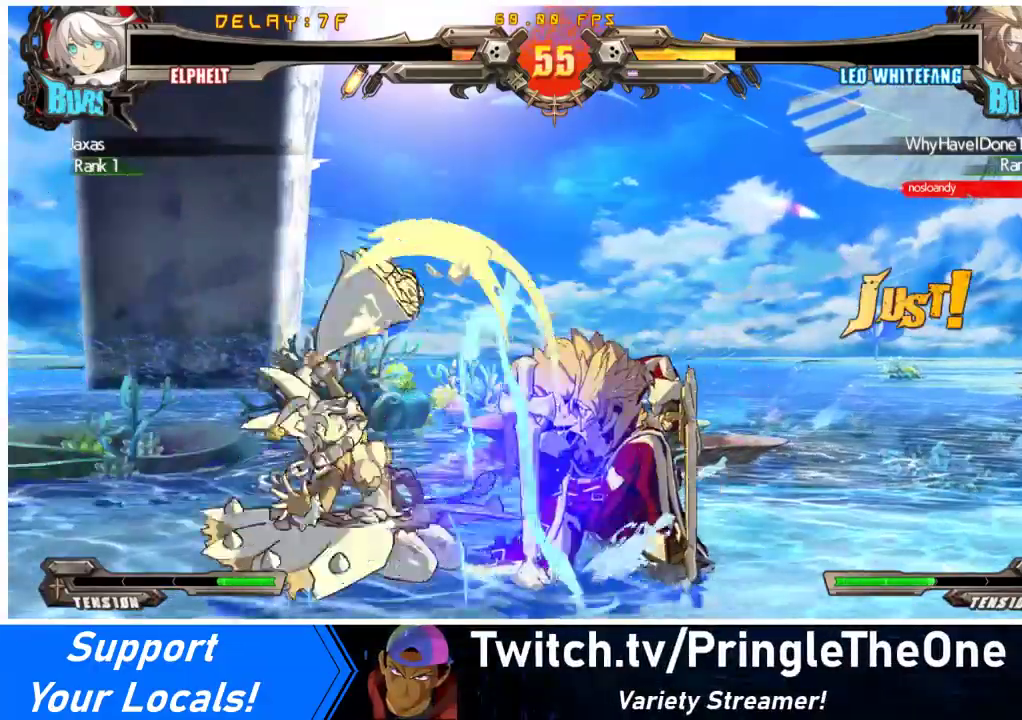
{"buttons": [], "events": [[67, "DPAD_RIGHT", "down"], [100, "R2", "up"], [167, "DPAD_DOWN", "up"], [233, "CROSS", "down"], [300, "DPAD_RIGHT", "up"], [433, "CROSS", "up"]]}
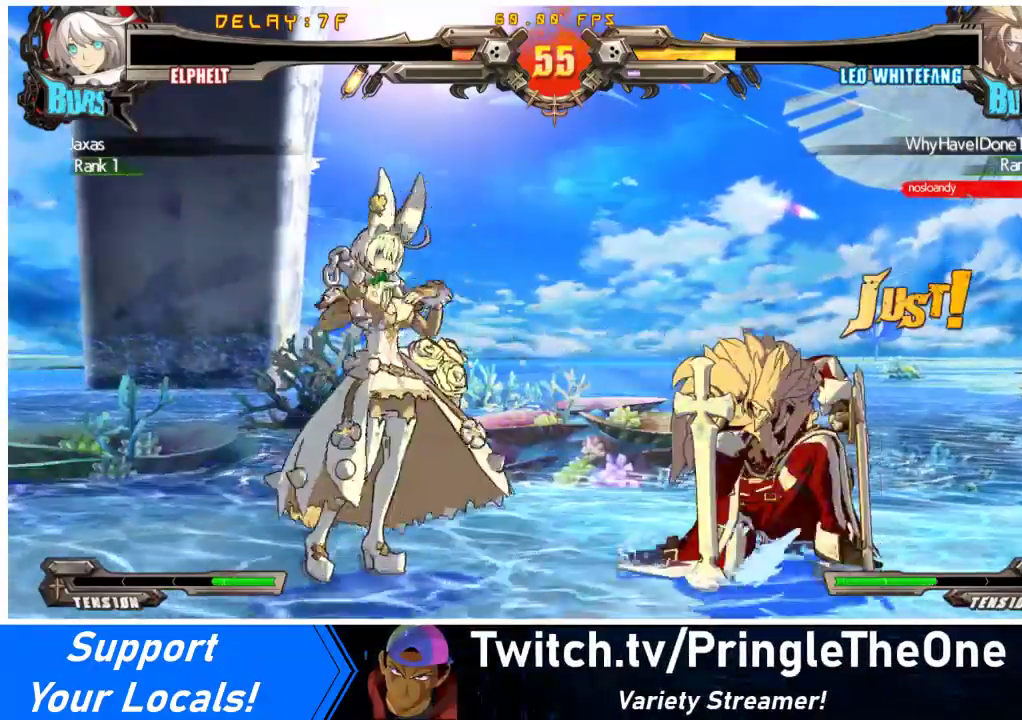
{"buttons": ["CROSS", "DPAD_DOWN"], "events": [[167, "TRIANGLE", "down"], [233, "DPAD_DOWN", "down"], [300, "TRIANGLE", "up"], [400, "CROSS", "down"]]}
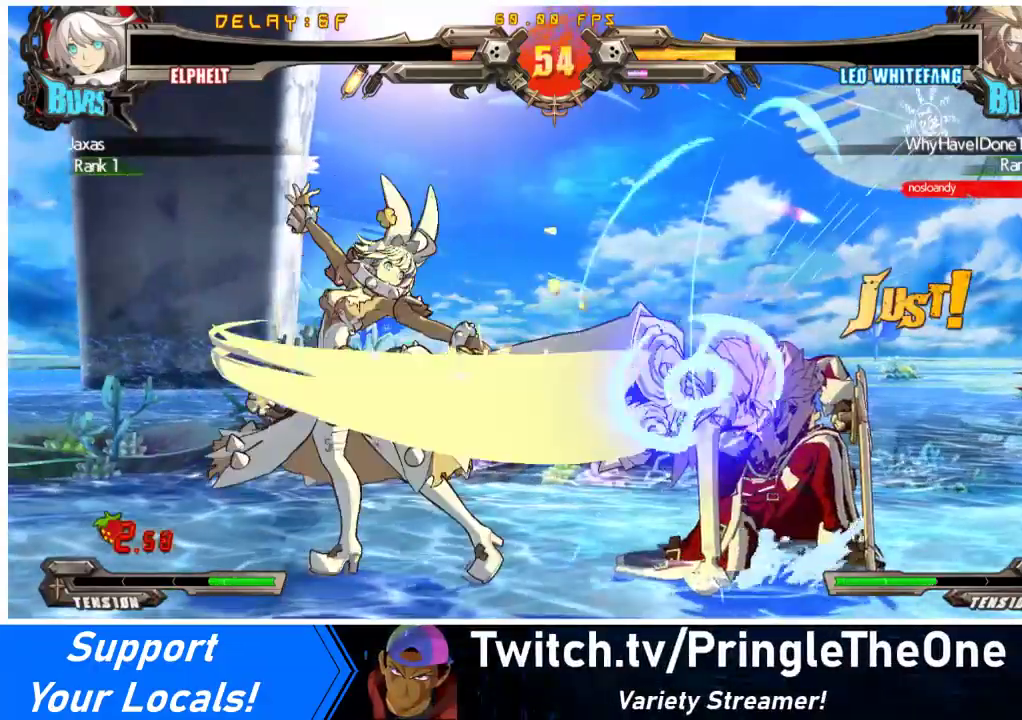
{"buttons": ["DPAD_RIGHT"], "events": [[100, "CROSS", "up"], [233, "DPAD_DOWN", "up"], [467, "DPAD_RIGHT", "down"]]}
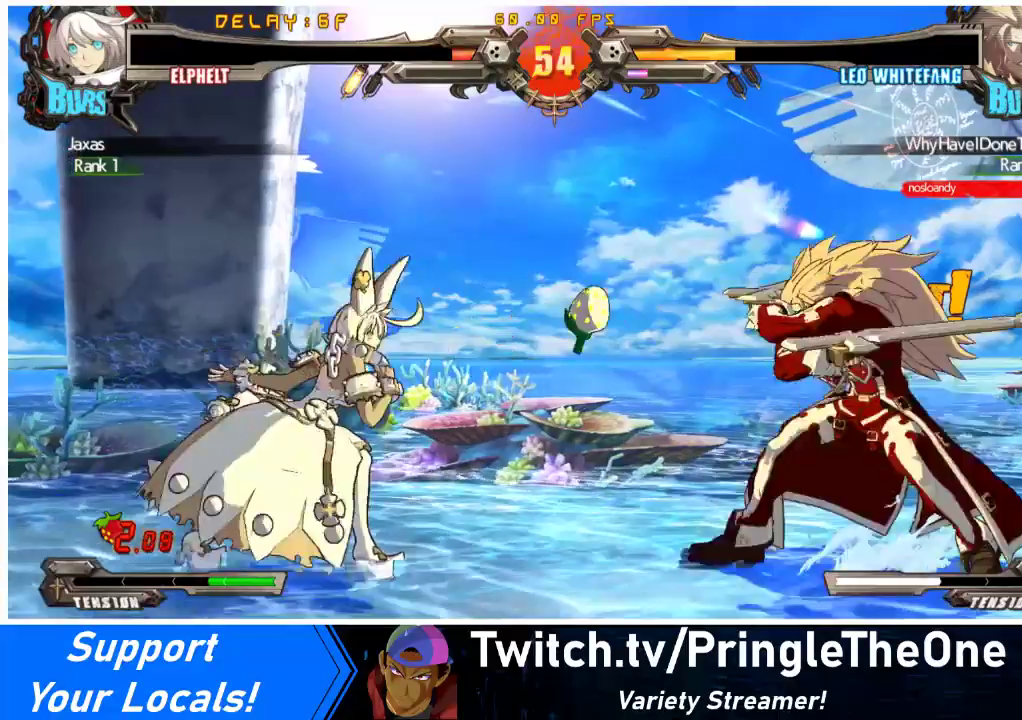
{"buttons": [], "events": [[33, "DPAD_RIGHT", "up"], [100, "DPAD_RIGHT", "down"], [333, "CROSS", "down"], [500, "CROSS", "up"], [500, "DPAD_RIGHT", "up"]]}
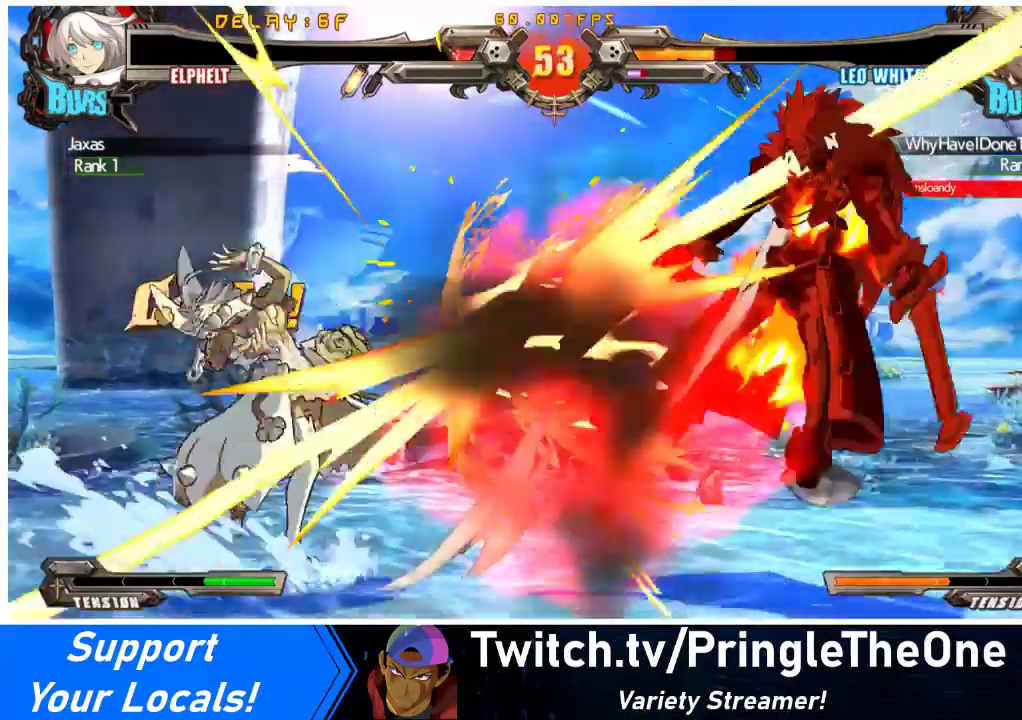
{"buttons": [], "events": [[67, "DPAD_DOWN", "down"], [167, "DPAD_RIGHT", "down"], [200, "DPAD_DOWN", "up"], [200, "R1", "down"], [267, "DPAD_RIGHT", "up"], [367, "R1", "up"], [400, "DPAD_RIGHT", "down"], [467, "DPAD_RIGHT", "up"]]}
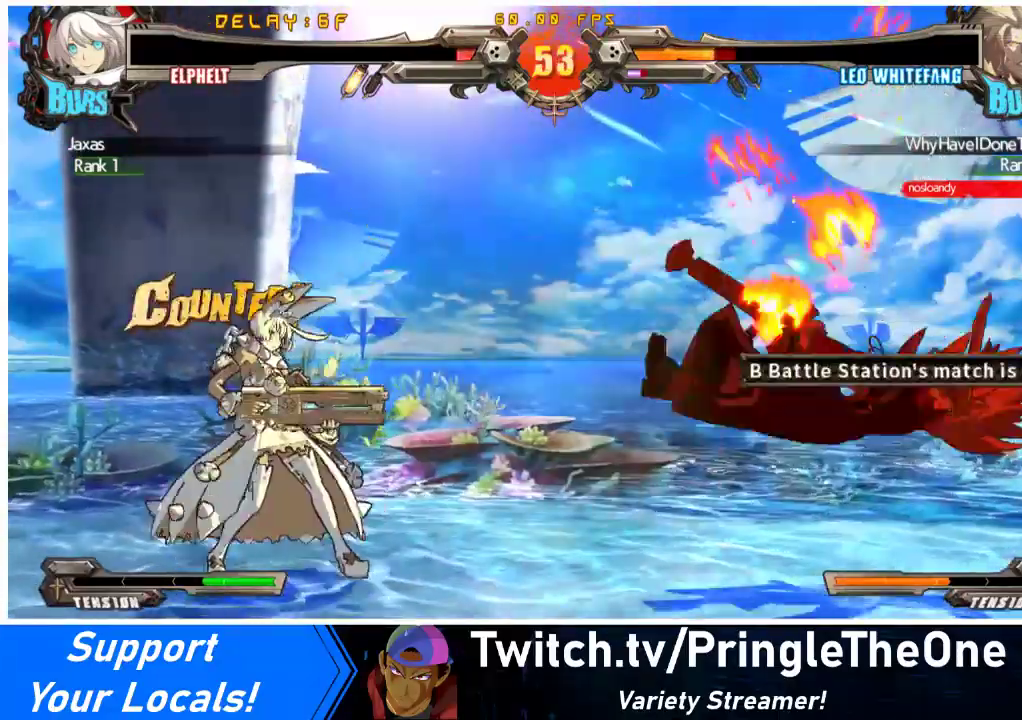
{"buttons": ["DPAD_RIGHT"], "events": [[333, "DPAD_RIGHT", "down"], [400, "DPAD_RIGHT", "up"], [467, "DPAD_RIGHT", "down"]]}
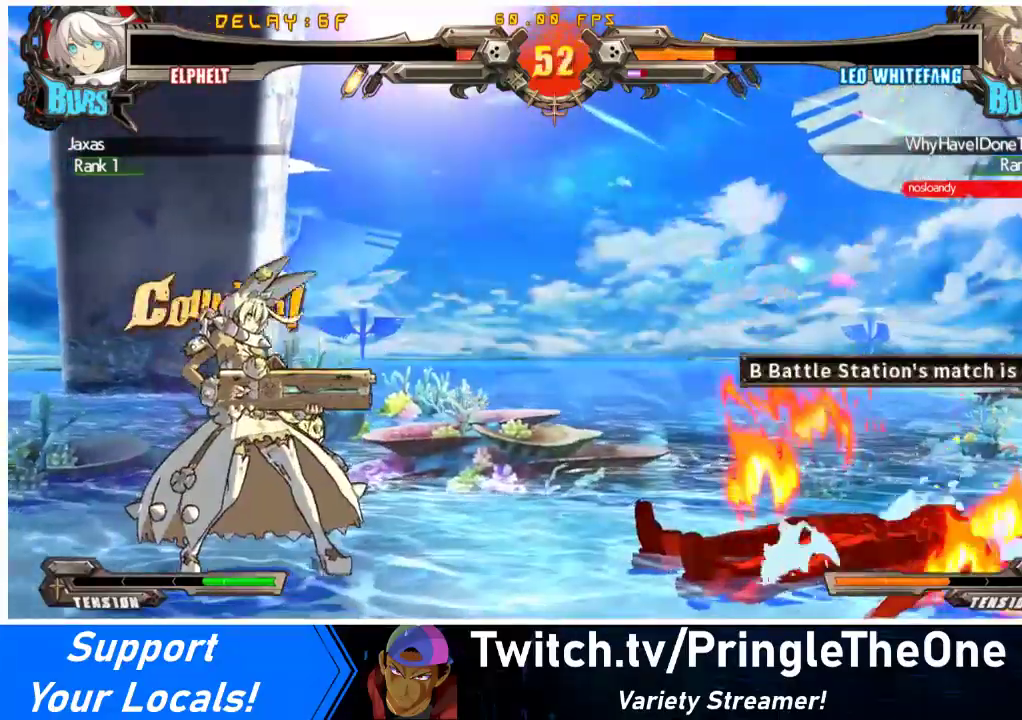
{"buttons": ["SQUARE", "DPAD_RIGHT"], "events": [[333, "DPAD_RIGHT", "up"], [400, "DPAD_RIGHT", "down"], [433, "SQUARE", "down"]]}
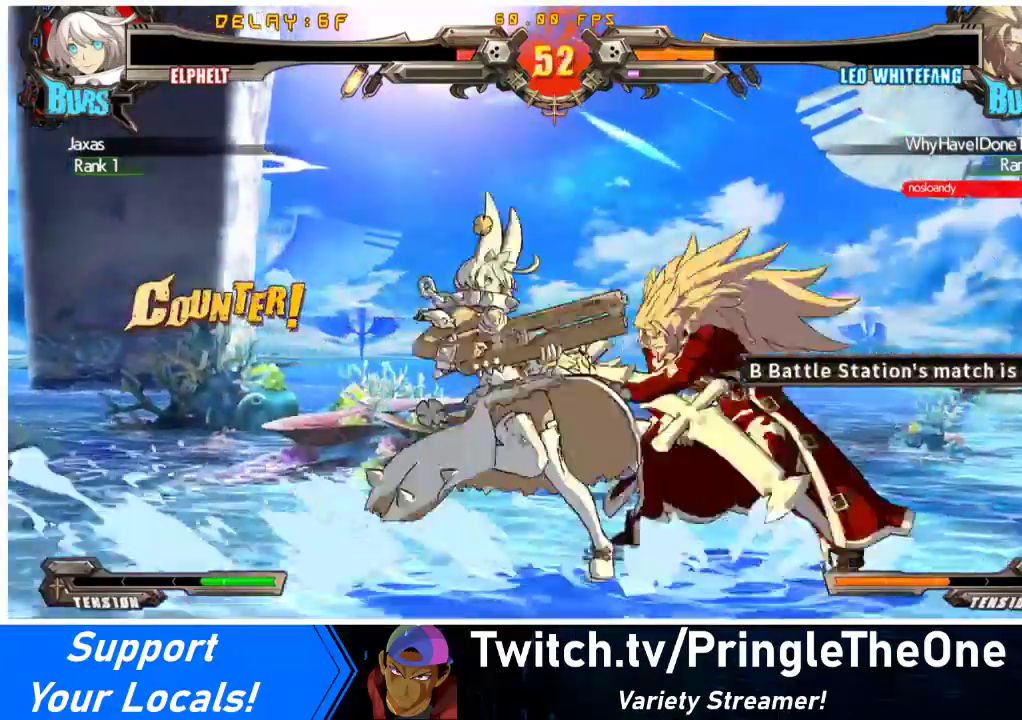
{"buttons": ["CROSS"], "events": [[33, "DPAD_RIGHT", "up"], [33, "SQUARE", "up"], [433, "CROSS", "down"]]}
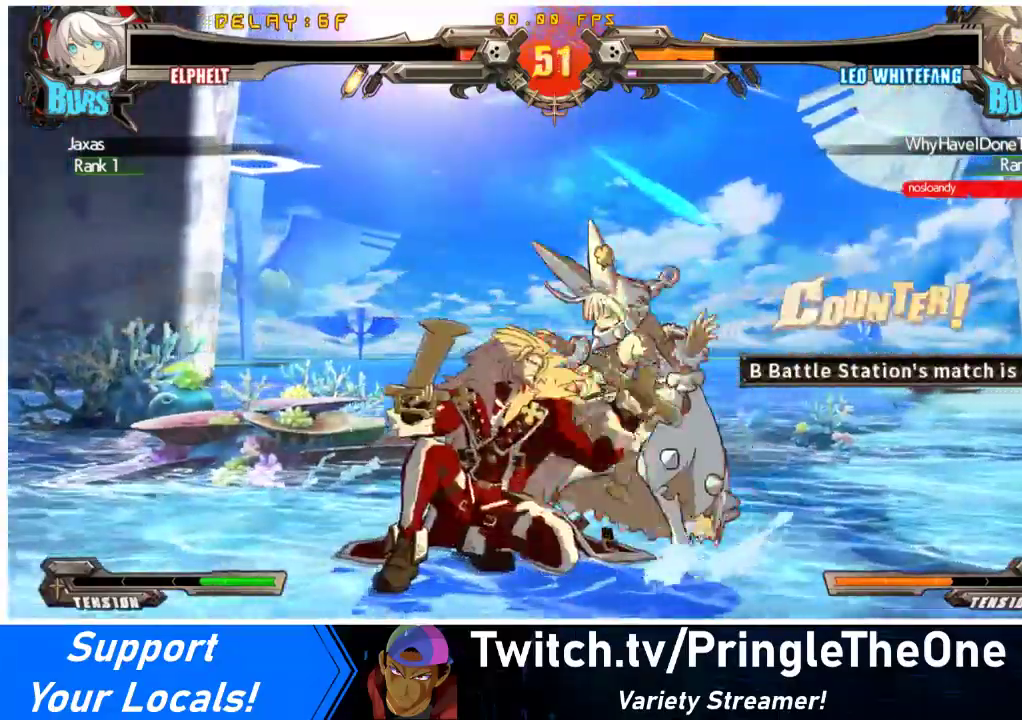
{"buttons": ["DPAD_DOWN", "DPAD_RIGHT"], "events": [[33, "CROSS", "up"], [100, "R1", "down"], [233, "DPAD_RIGHT", "down"], [233, "R1", "up"], [300, "DPAD_DOWN", "down"]]}
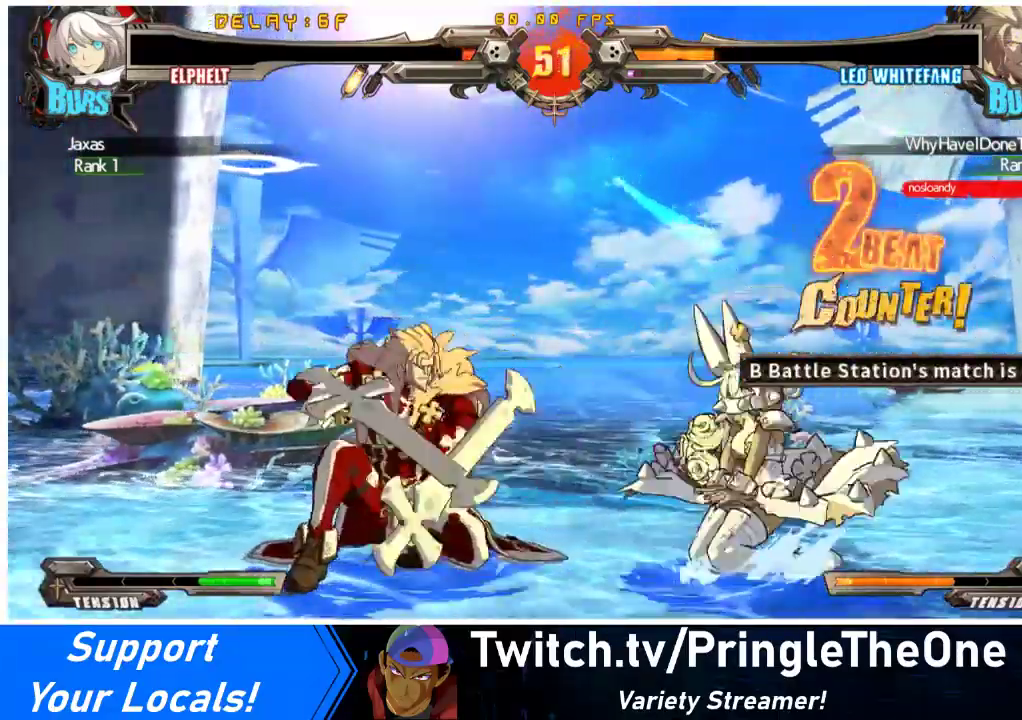
{"buttons": ["DPAD_DOWN", "DPAD_RIGHT"], "events": []}
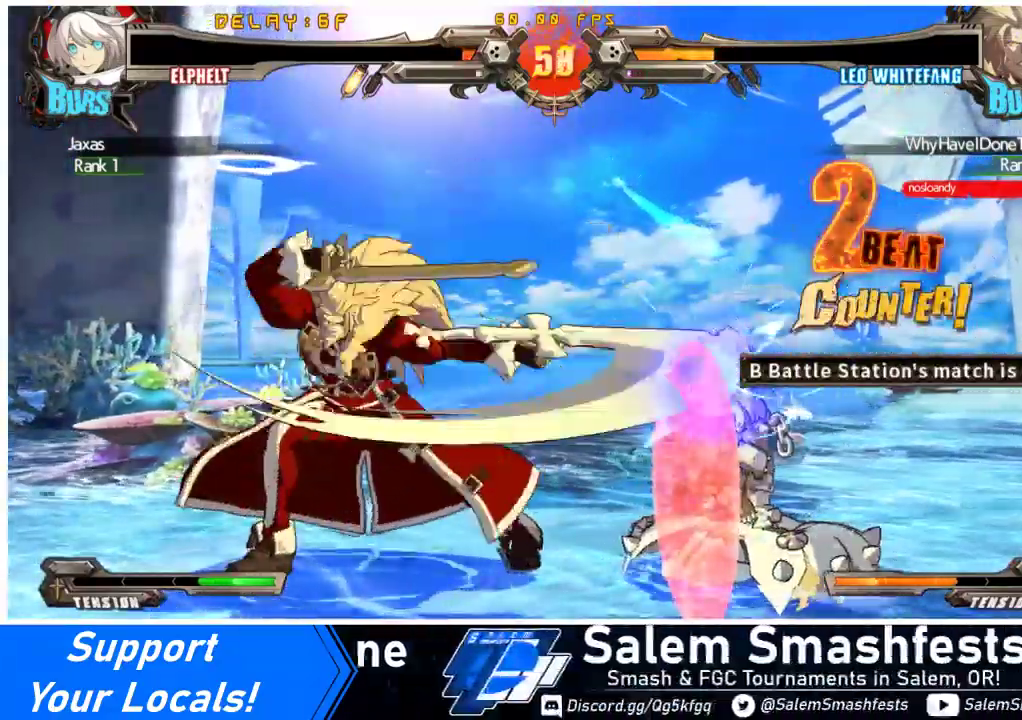
{"buttons": ["DPAD_RIGHT"], "events": [[333, "DPAD_DOWN", "up"]]}
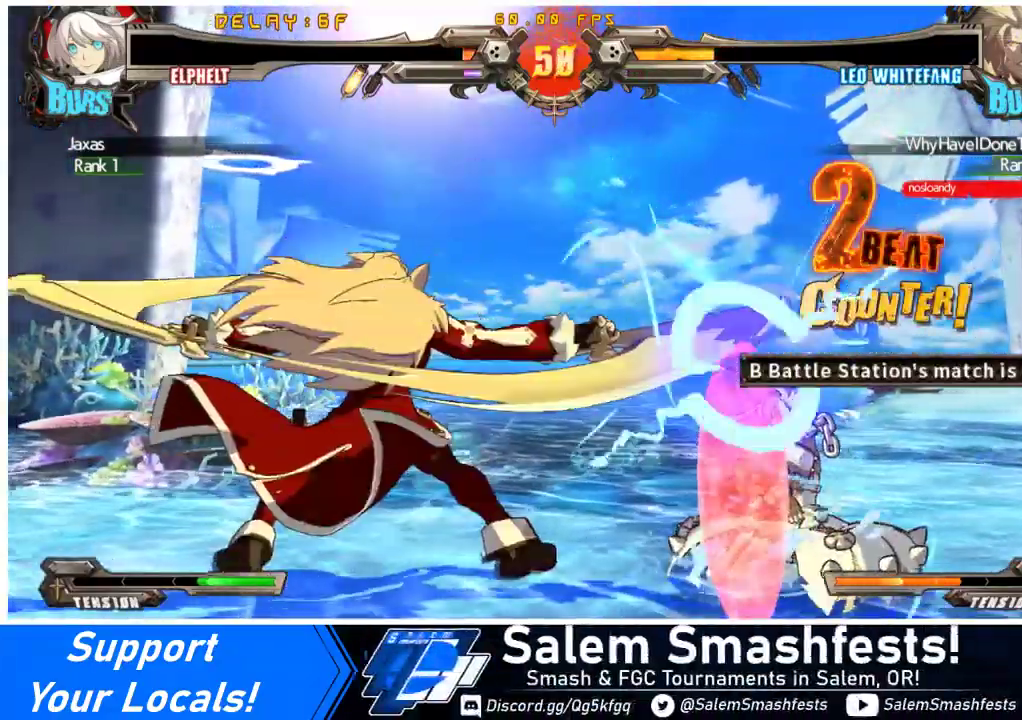
{"buttons": ["SQUARE", "TRIANGLE", "DPAD_DOWN", "DPAD_RIGHT"], "events": [[433, "DPAD_DOWN", "down"], [467, "SQUARE", "down"], [467, "TRIANGLE", "down"]]}
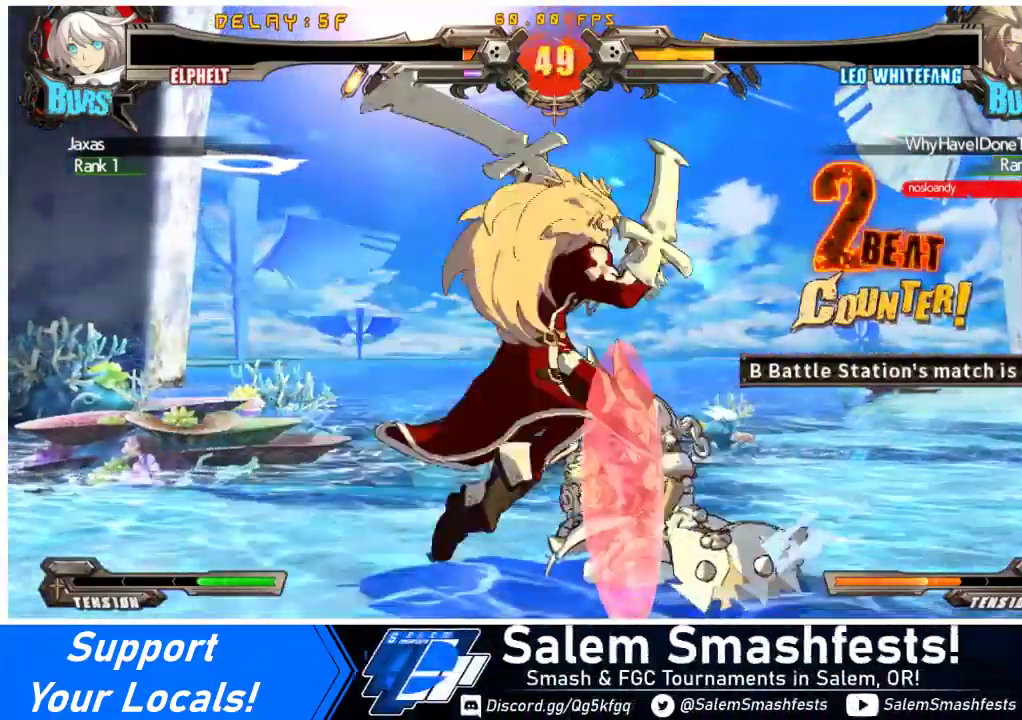
{"buttons": ["DPAD_RIGHT"], "events": [[67, "DPAD_DOWN", "up"], [100, "SQUARE", "up"], [100, "TRIANGLE", "up"]]}
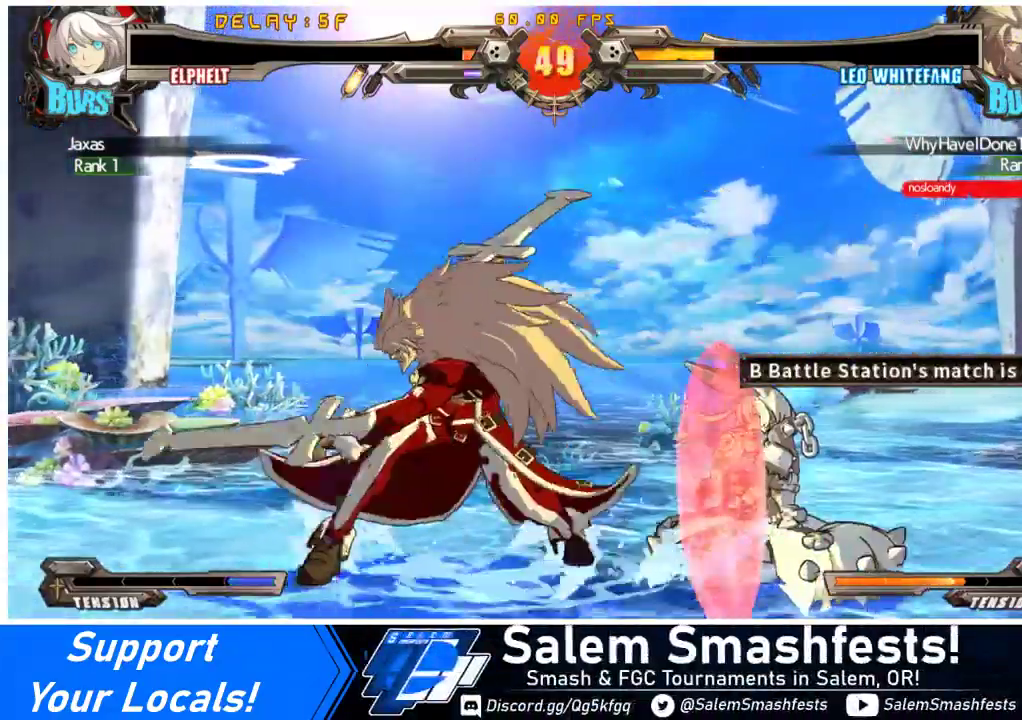
{"buttons": ["DPAD_DOWN", "DPAD_RIGHT"], "events": [[133, "DPAD_DOWN", "down"]]}
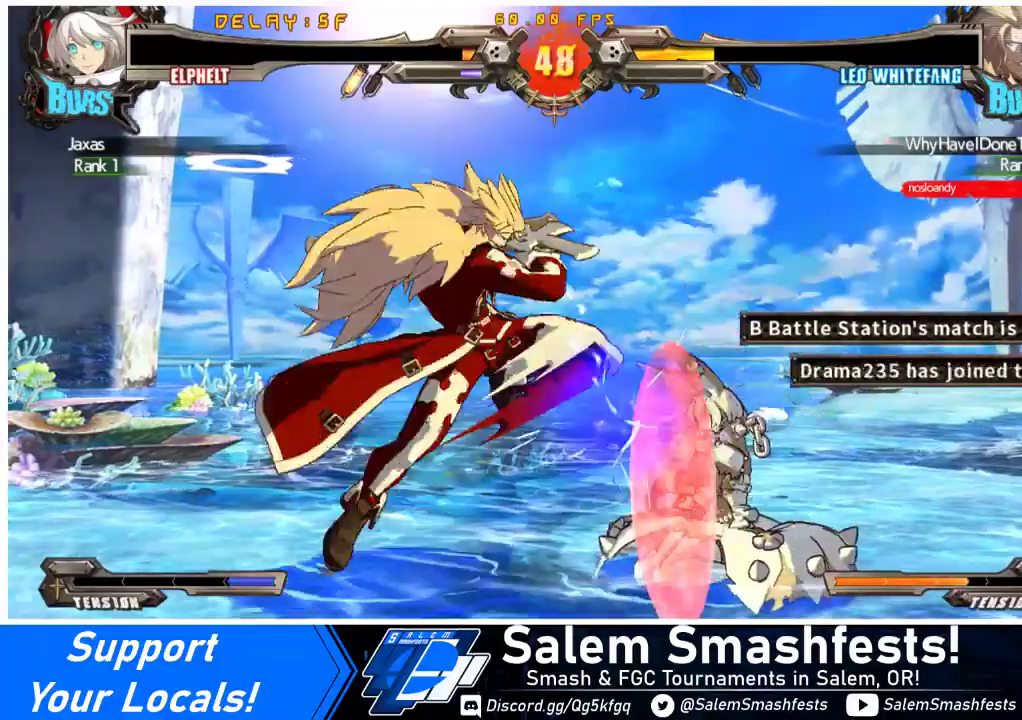
{"buttons": ["DPAD_RIGHT"], "events": [[233, "DPAD_DOWN", "up"]]}
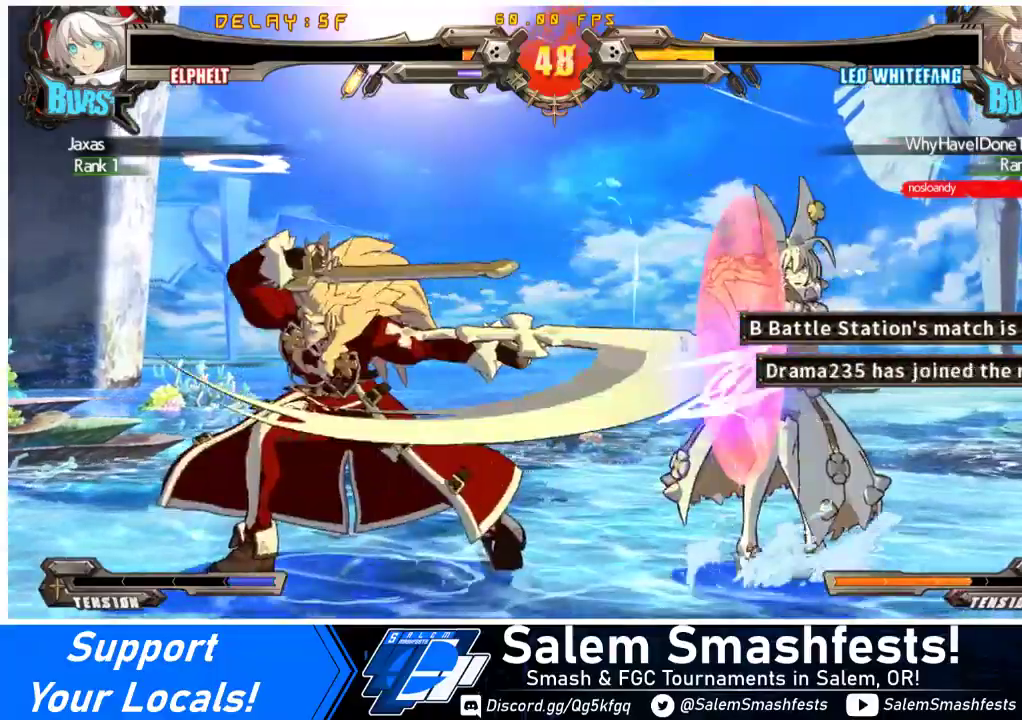
{"buttons": ["DPAD_RIGHT"], "events": []}